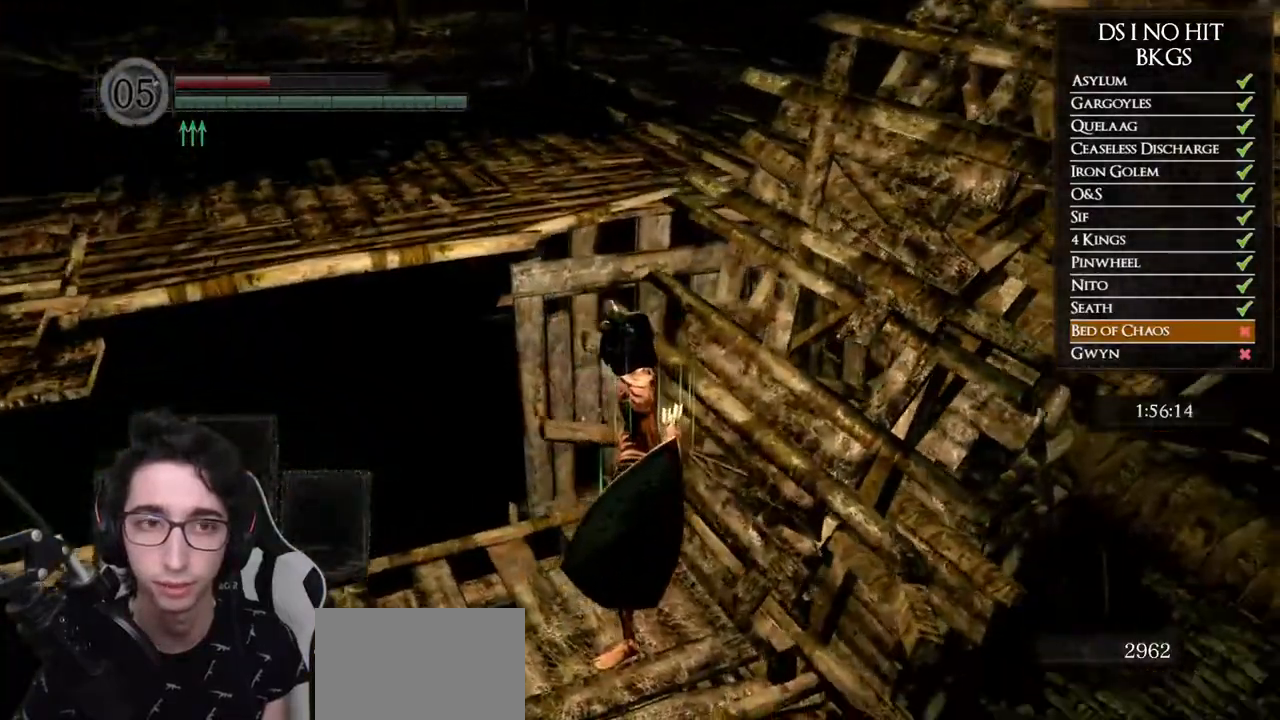
Gameplay with a controller (Xbox layout); each line is a JSON object with the inputs held at the frame after it (dt_ms = milliseconds from this image to that frame). "button_events" lists button changes between this image and that frame as [ms after this image, input, new state], when the widget could be followed in between (sticks are given only as held states).
{"dt_ms": 1000, "buttons": [], "left_stick": "center", "right_stick": "center", "button_events": [[683, "X", "down"], [783, "X", "up"], [833, "X", "down"], [917, "X", "up"]]}
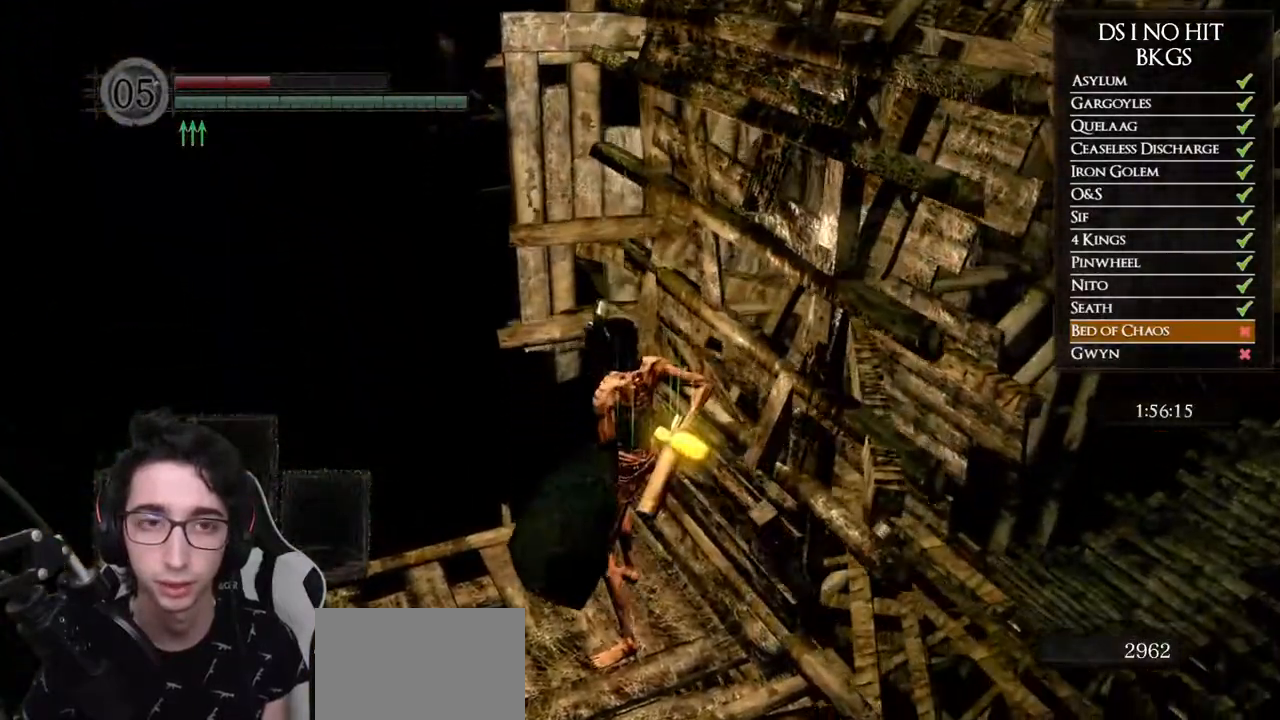
{"dt_ms": 500, "buttons": [], "left_stick": "center", "right_stick": "center", "button_events": []}
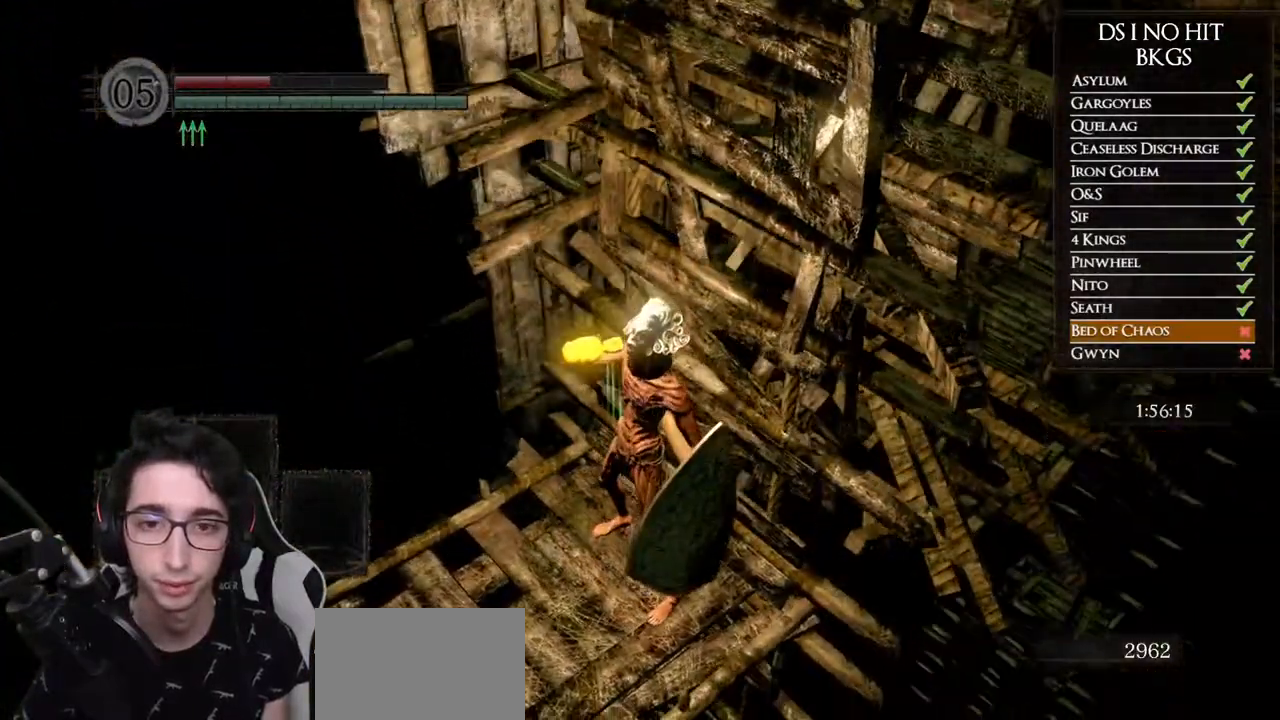
{"dt_ms": 500, "buttons": [], "left_stick": "center", "right_stick": "center", "button_events": []}
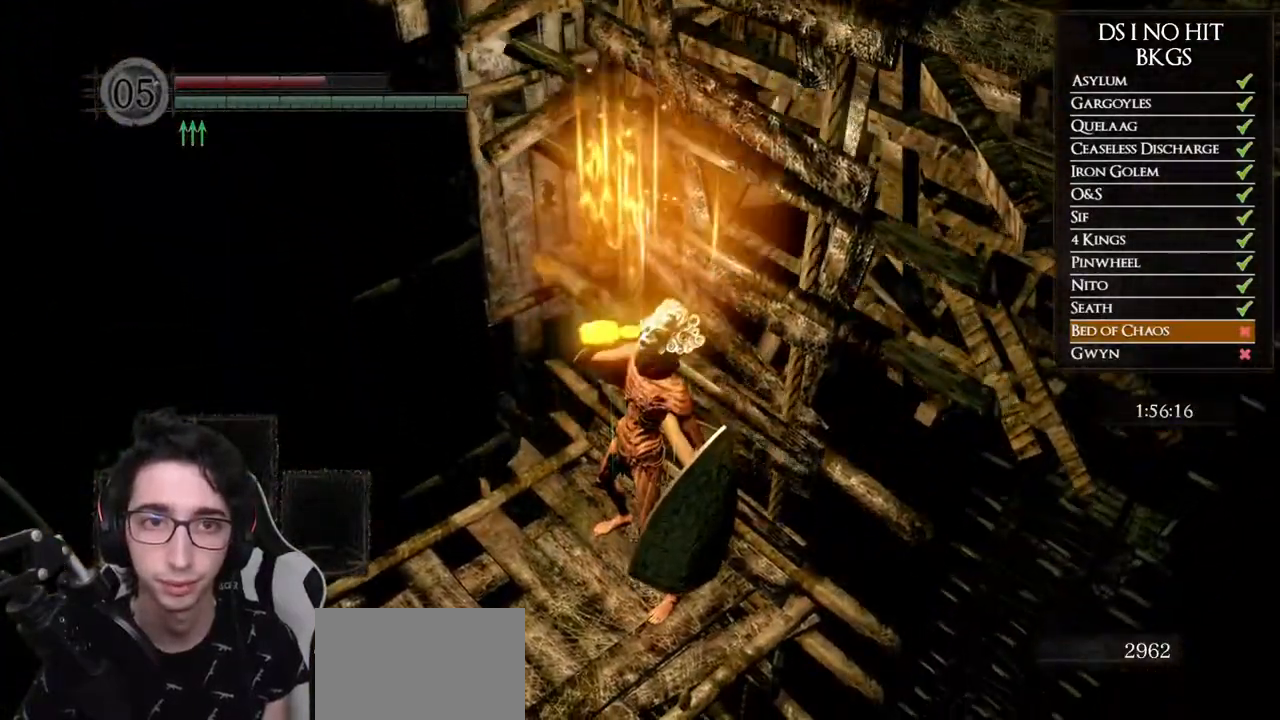
{"dt_ms": 500, "buttons": [], "left_stick": "center", "right_stick": "center", "button_events": []}
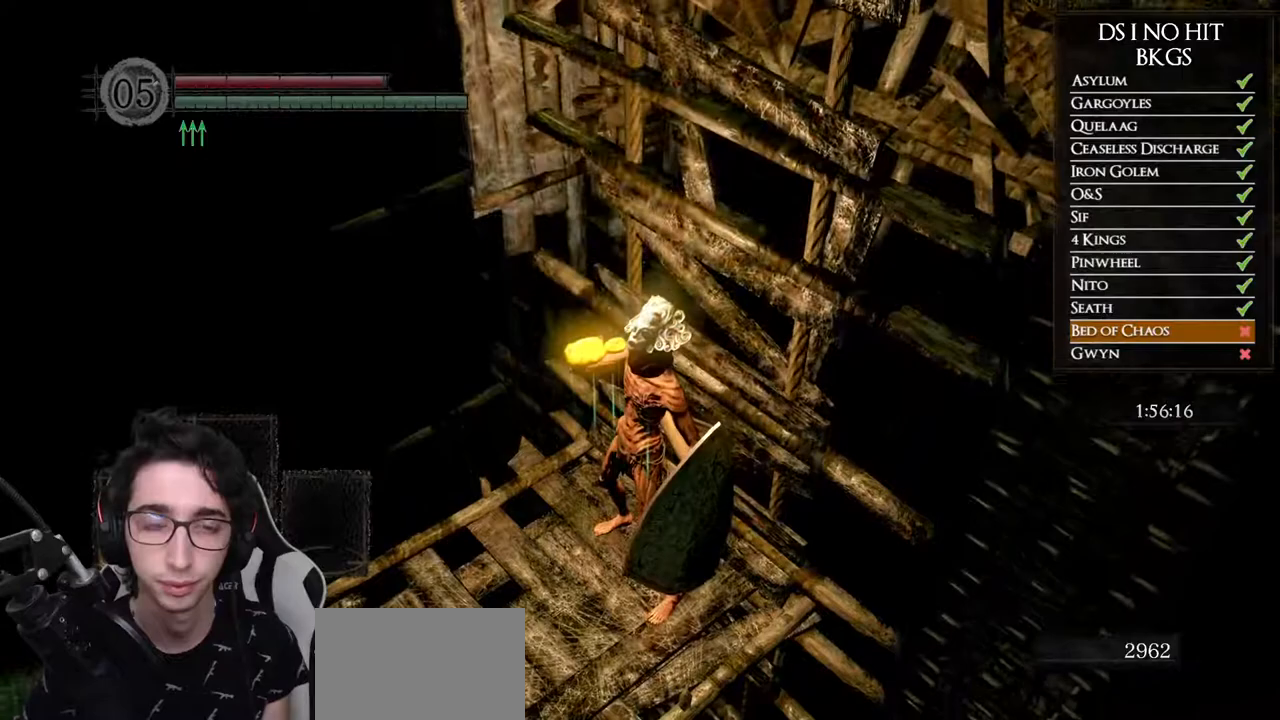
{"dt_ms": 500, "buttons": [], "left_stick": "center", "right_stick": "center", "button_events": []}
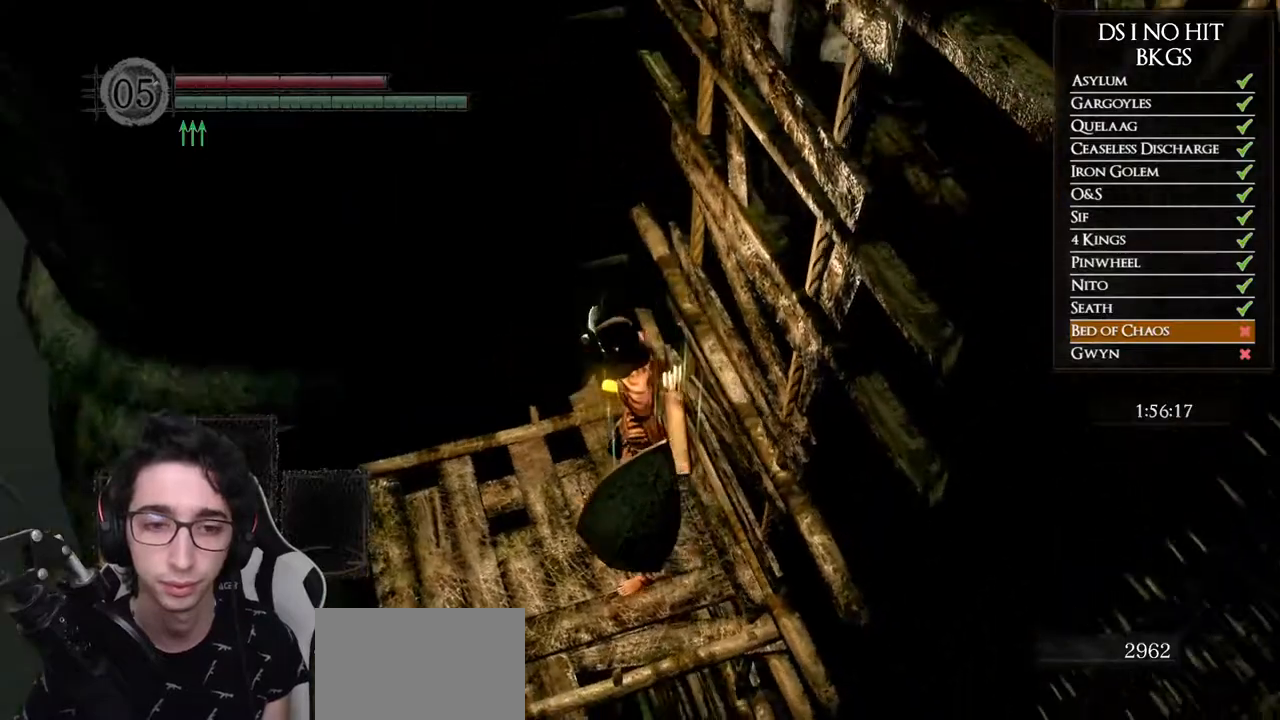
{"dt_ms": 500, "buttons": [], "left_stick": "center", "right_stick": "center", "button_events": [[350, "DPAD_DOWN", "down"], [433, "DPAD_DOWN", "up"]]}
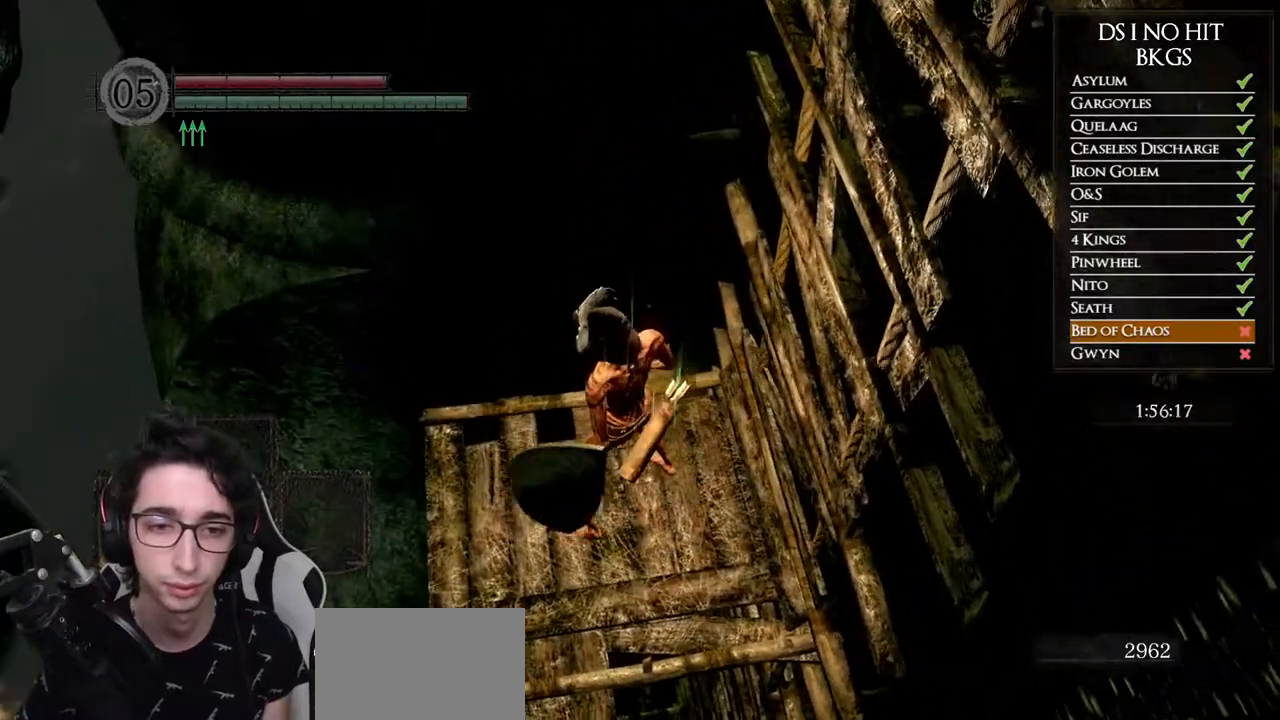
{"dt_ms": 500, "buttons": [], "left_stick": "center", "right_stick": "down", "button_events": [[267, "DPAD_DOWN", "down"], [383, "DPAD_DOWN", "up"]]}